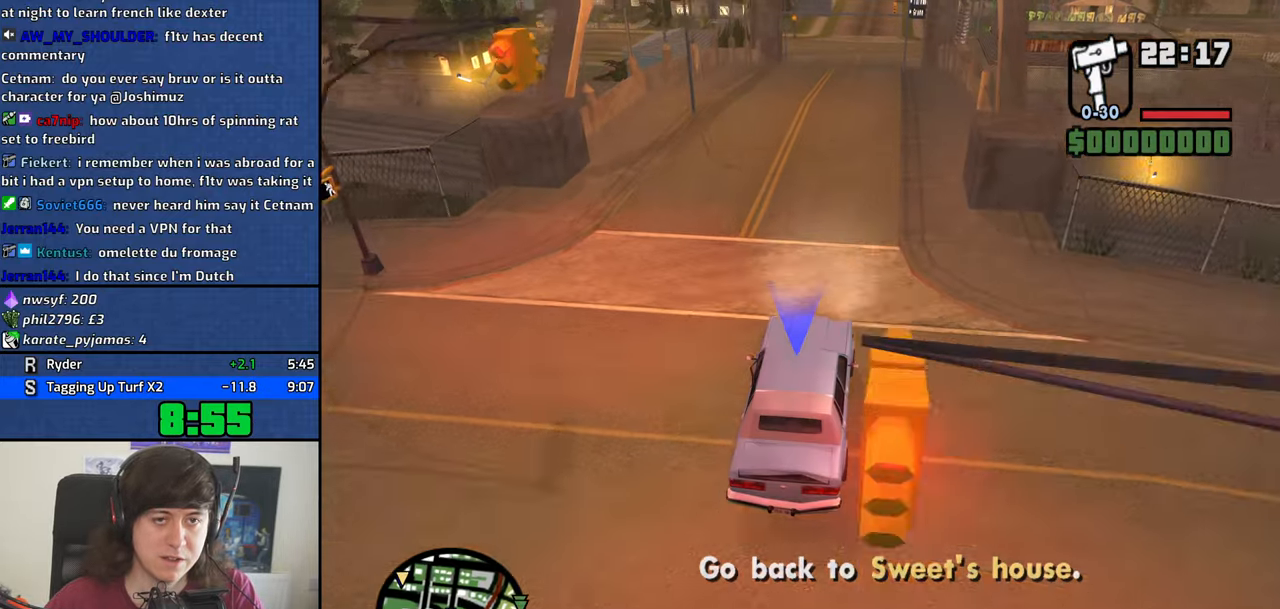
Gameplay with keyboard; each line is a JSON object with the keys held at the frame after it. "events" lists presses ("down") and releases ("up") of "1", "2", "3", "4", "5", "6", "8", "a", "alt", "b", "c", "ctrl", "d", "dn", "down", "e", "escape", "f", "f1", "f2", "f3", "g", "h", "left", "n", "num2", "q", "r", "right", "s", "shift", "space", "t", "tab", "v", "w", "x", "y" and "z" between this image and that frame as [ms after this image, input, new state], when the widget could be followed in between. No other keys are recorded. Mouse input is not recorded. Key names are as the overlay labels them; some are game actions (e.g. jump) rather than physical keys. Not read: other_keys.
{"keys": ["w"], "events": []}
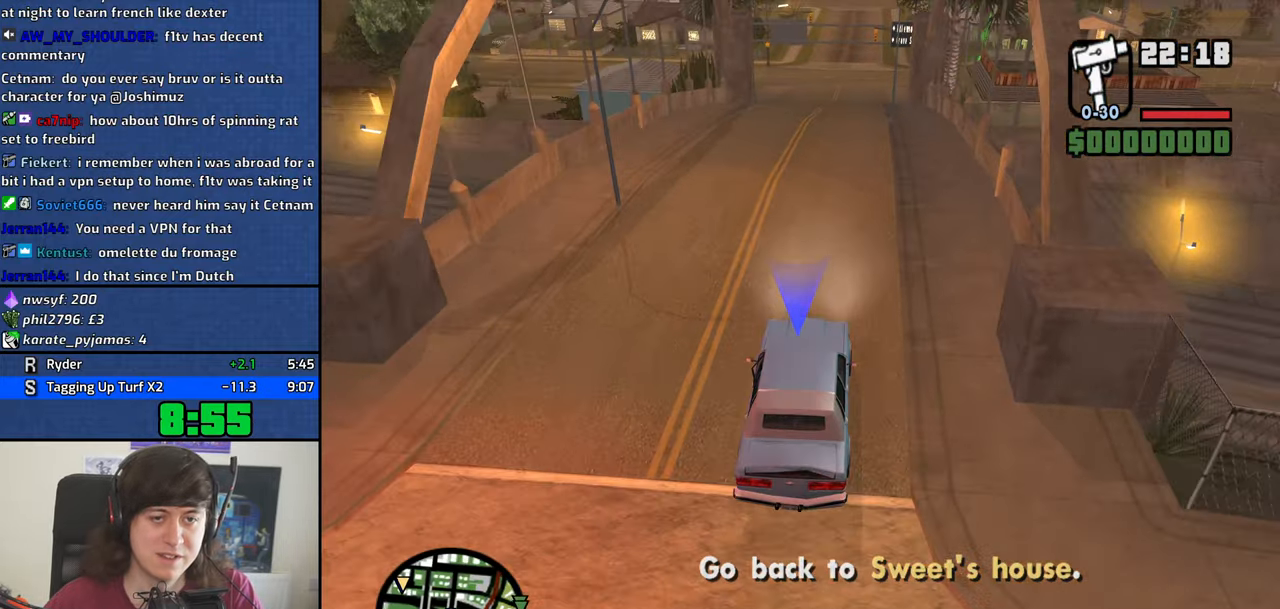
{"keys": ["w"], "events": []}
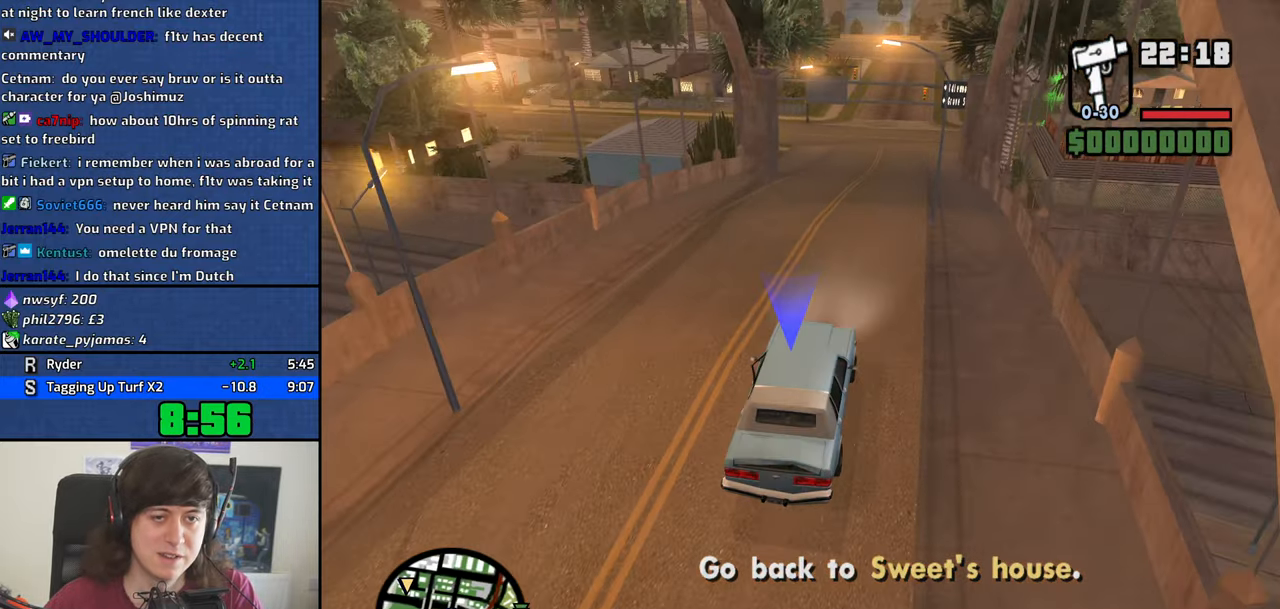
{"keys": ["w"], "events": []}
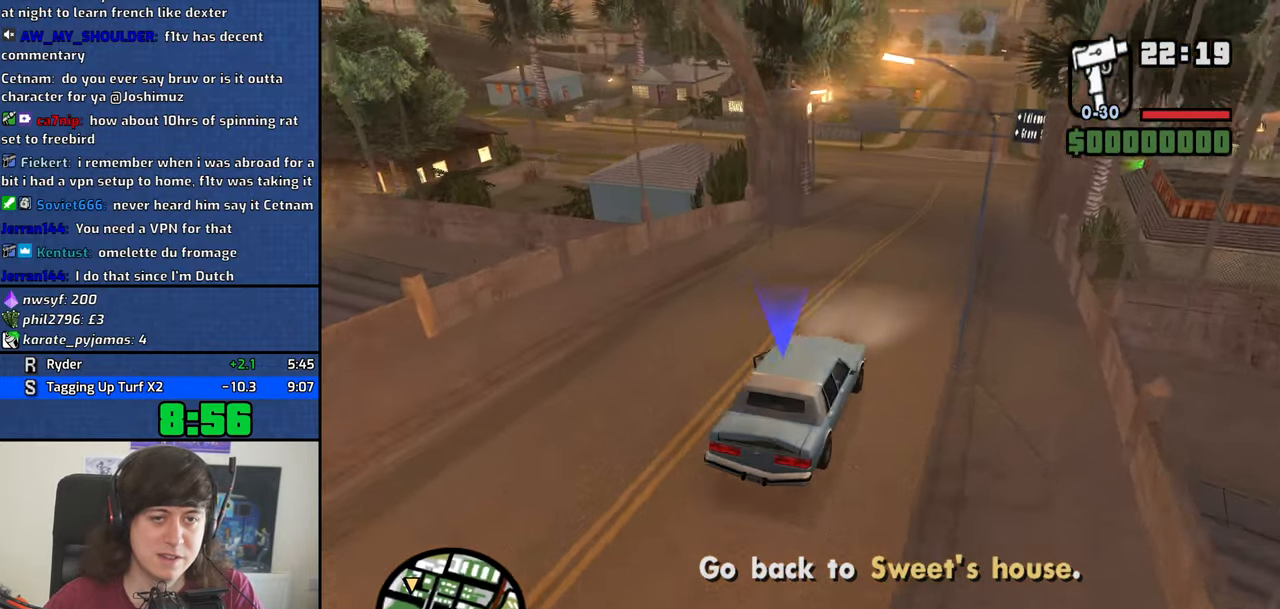
{"keys": ["w"], "events": []}
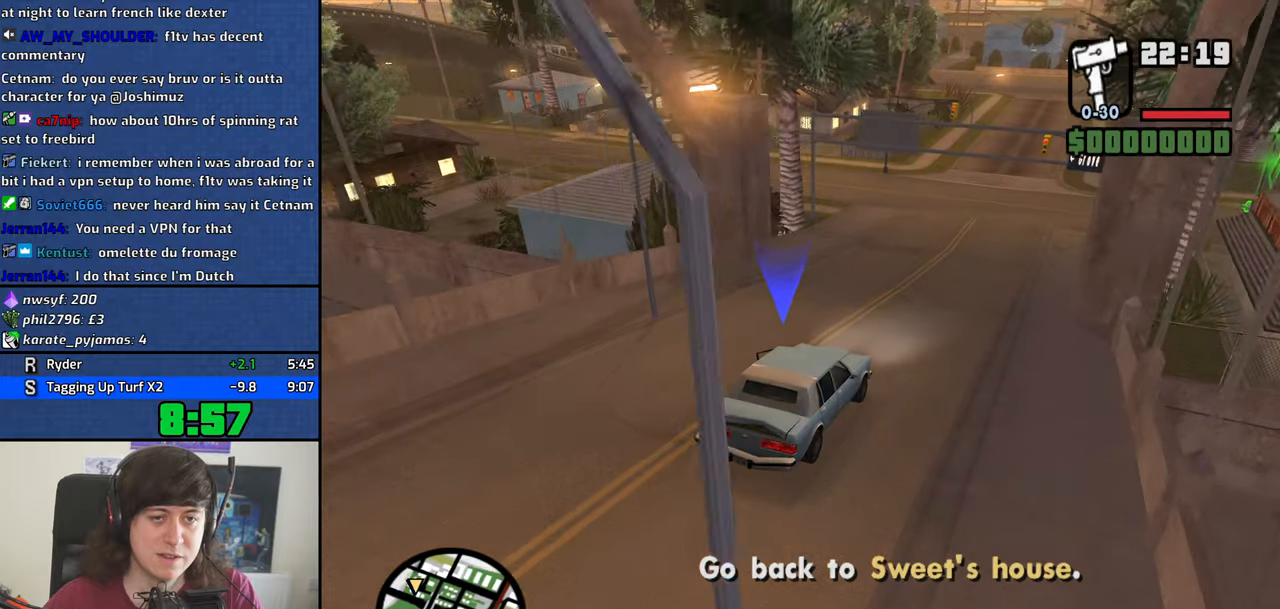
{"keys": ["a"], "events": [[216, "a", "down"], [316, "w", "up"]]}
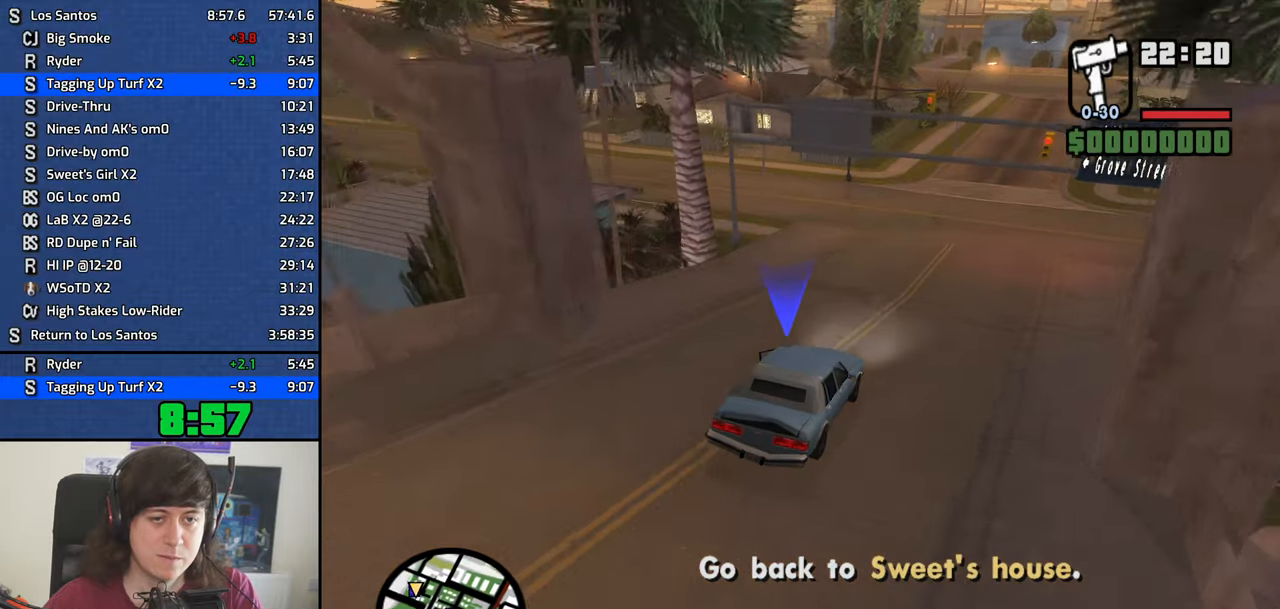
{"keys": ["a", "w"], "events": [[466, "w", "down"]]}
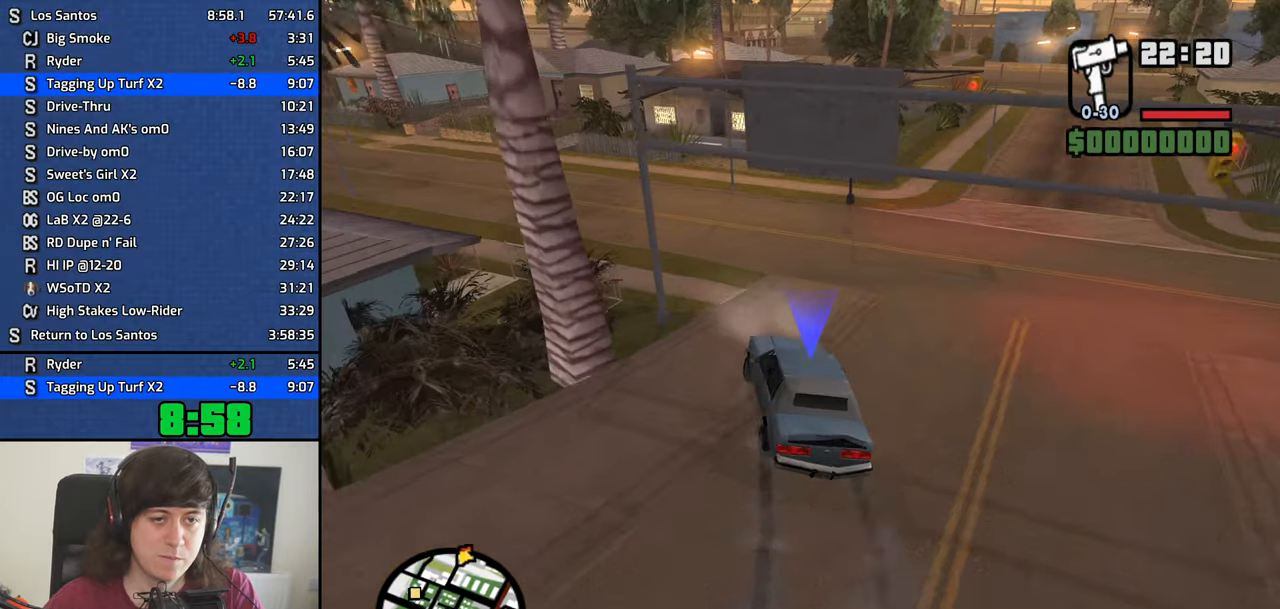
{"keys": ["a"], "events": [[66, "a", "up"], [150, "a", "down"], [333, "w", "up"]]}
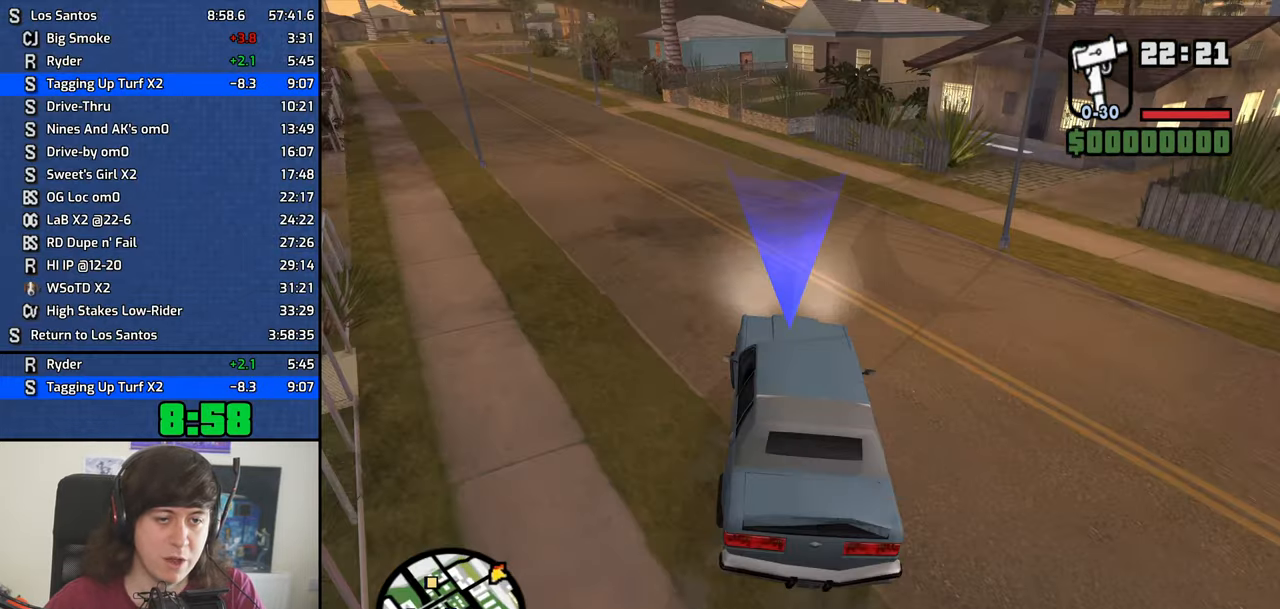
{"keys": ["a", "w"], "events": [[33, "w", "down"], [316, "d", "down"], [350, "a", "up"], [450, "a", "down"], [450, "d", "up"]]}
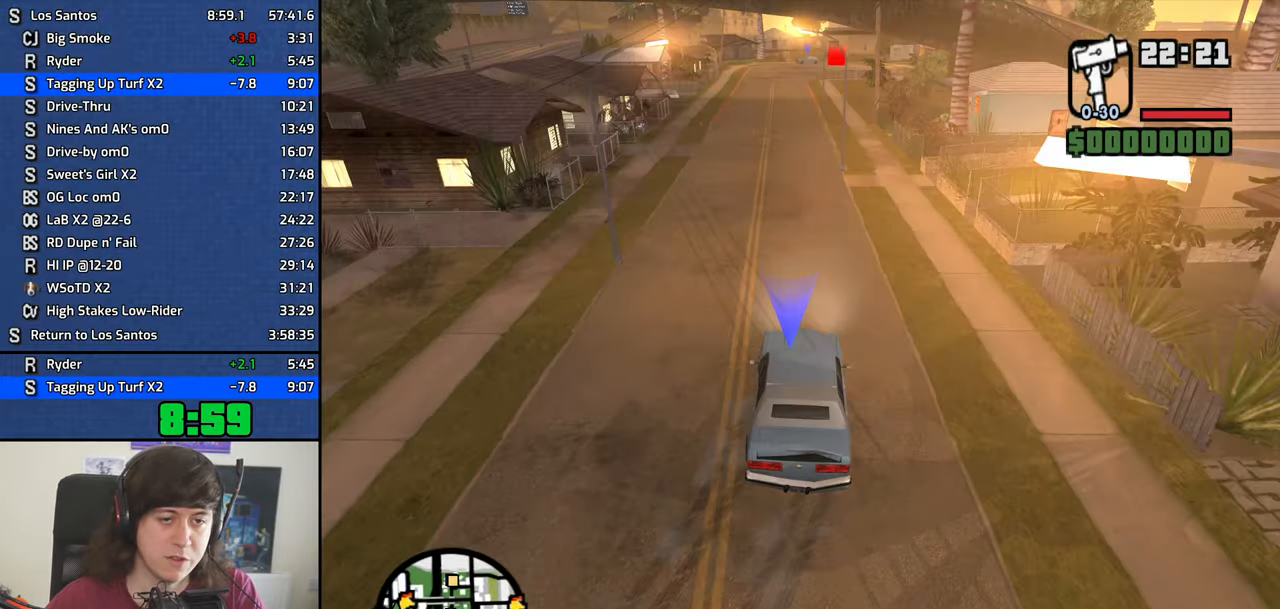
{"keys": ["d", "w"], "events": [[283, "a", "up"], [283, "d", "down"]]}
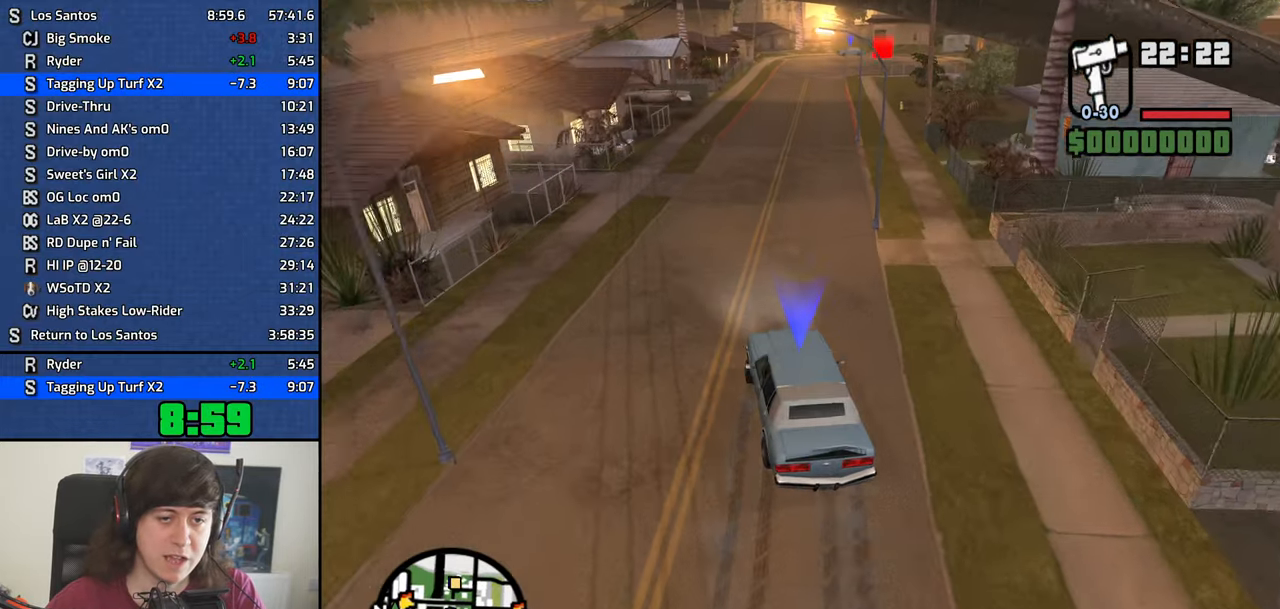
{"keys": ["w"], "events": [[150, "d", "up"], [250, "a", "down"], [383, "a", "up"]]}
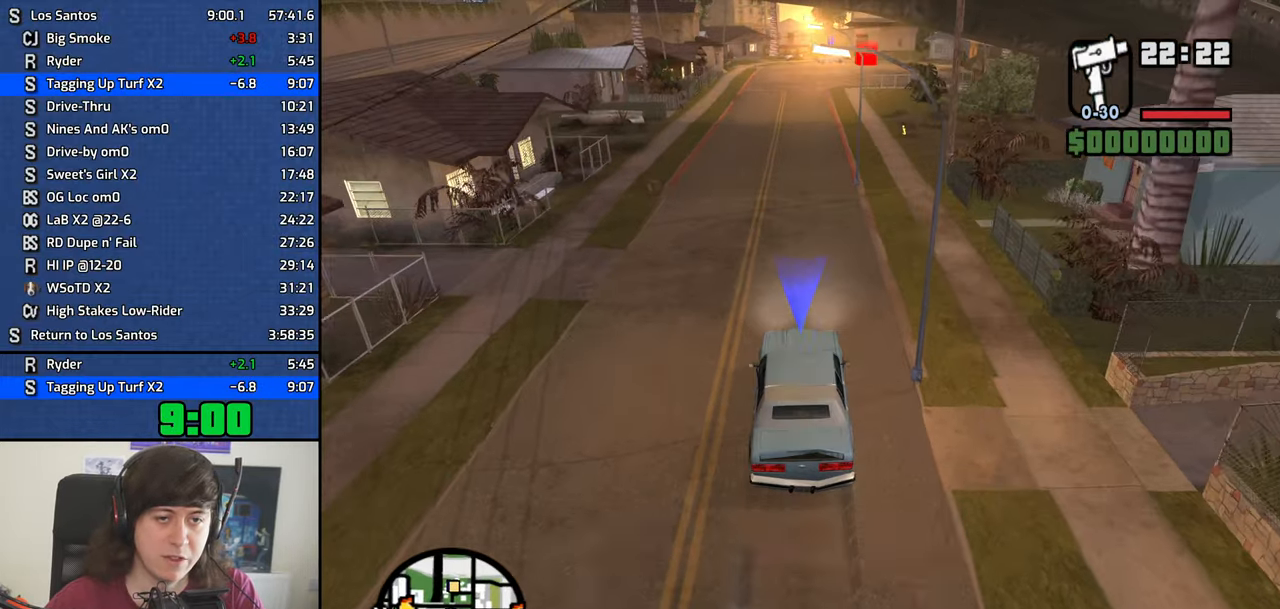
{"keys": ["w"], "events": [[116, "d", "down"], [216, "d", "up"]]}
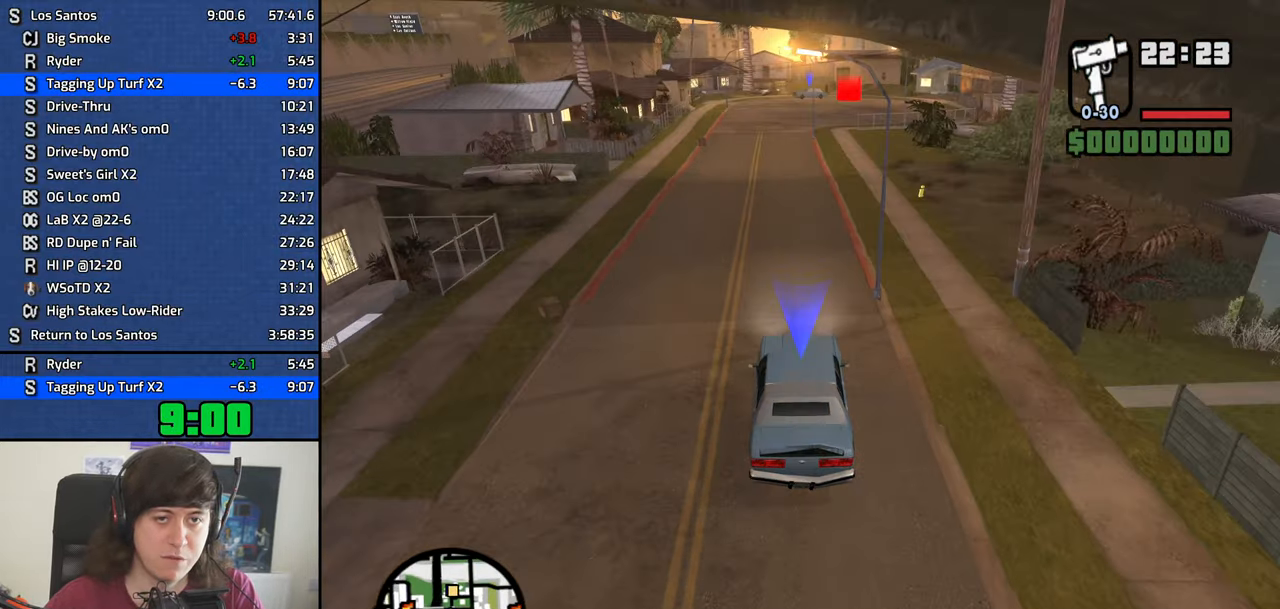
{"keys": ["w"], "events": [[83, "d", "down"], [283, "d", "up"]]}
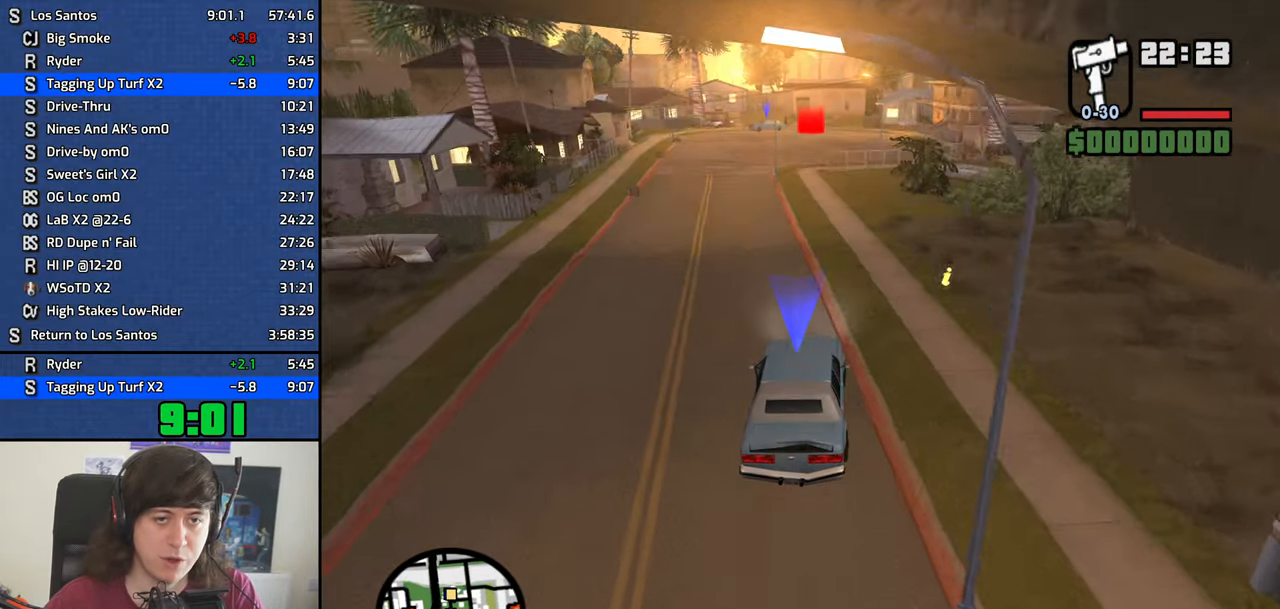
{"keys": ["w"], "events": [[250, "a", "down"], [350, "a", "up"]]}
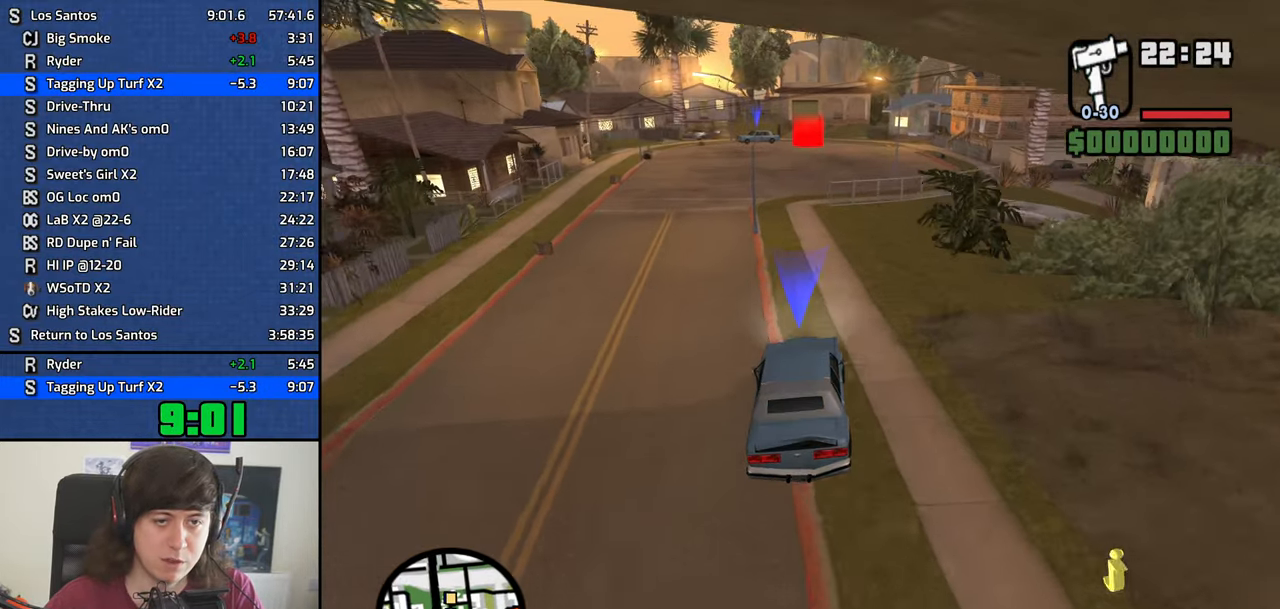
{"keys": ["w"], "events": [[116, "a", "down"], [216, "a", "up"]]}
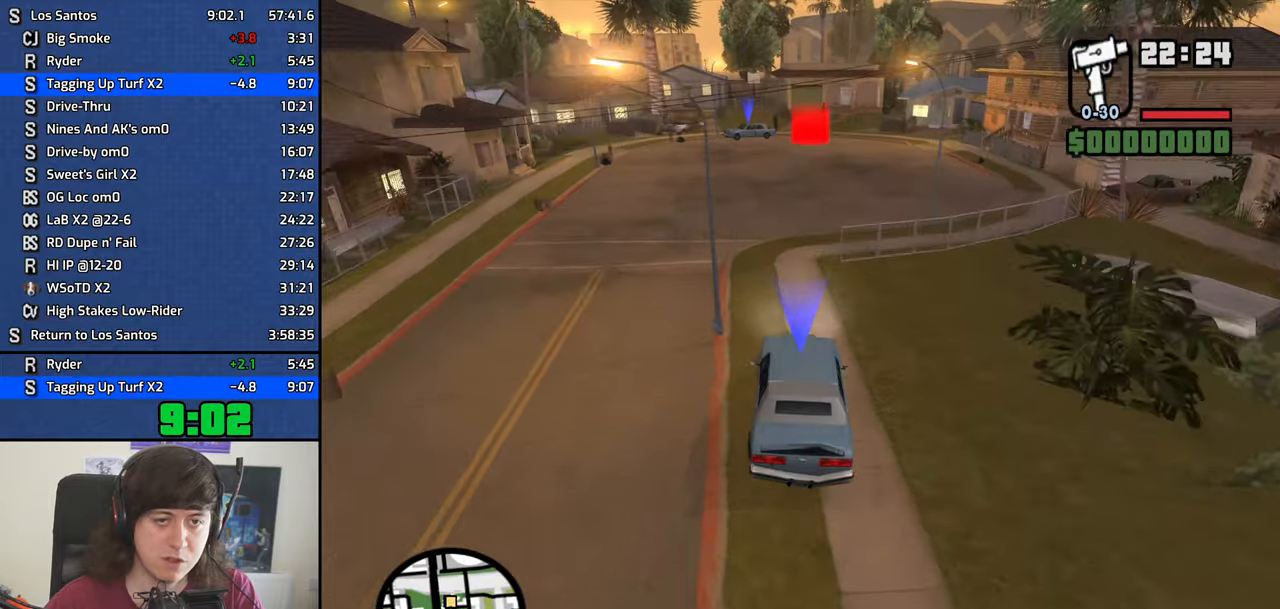
{"keys": ["w"], "events": [[183, "d", "down"], [233, "d", "up"]]}
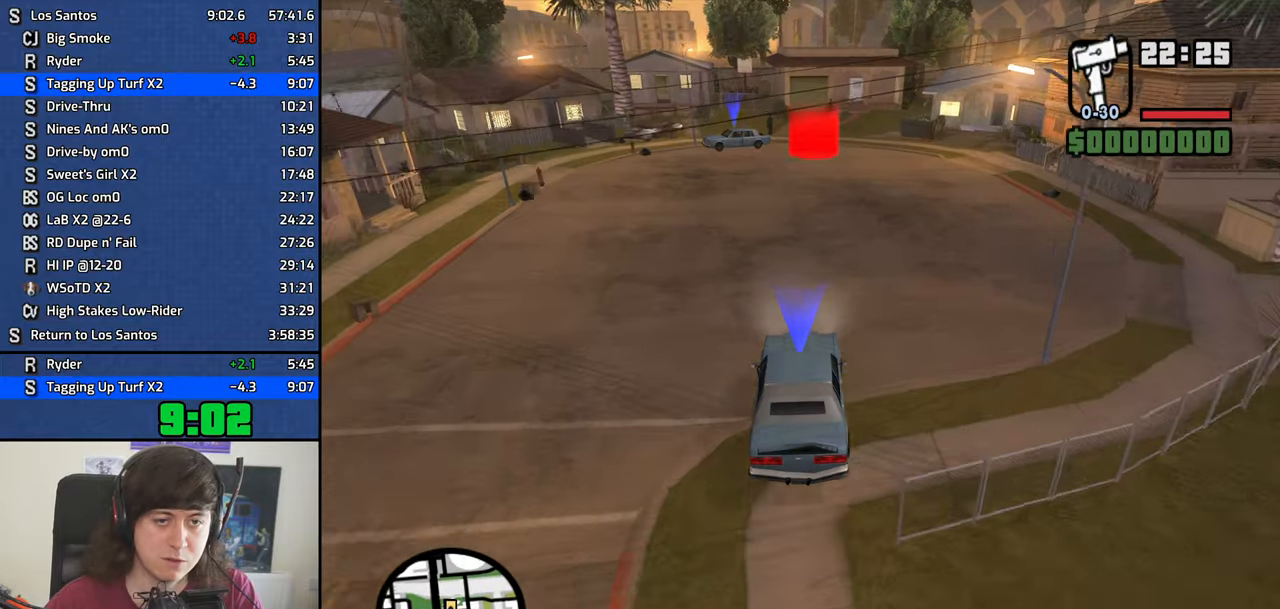
{"keys": ["d", "w"], "events": [[17, "d", "down"], [67, "d", "up"], [483, "d", "down"]]}
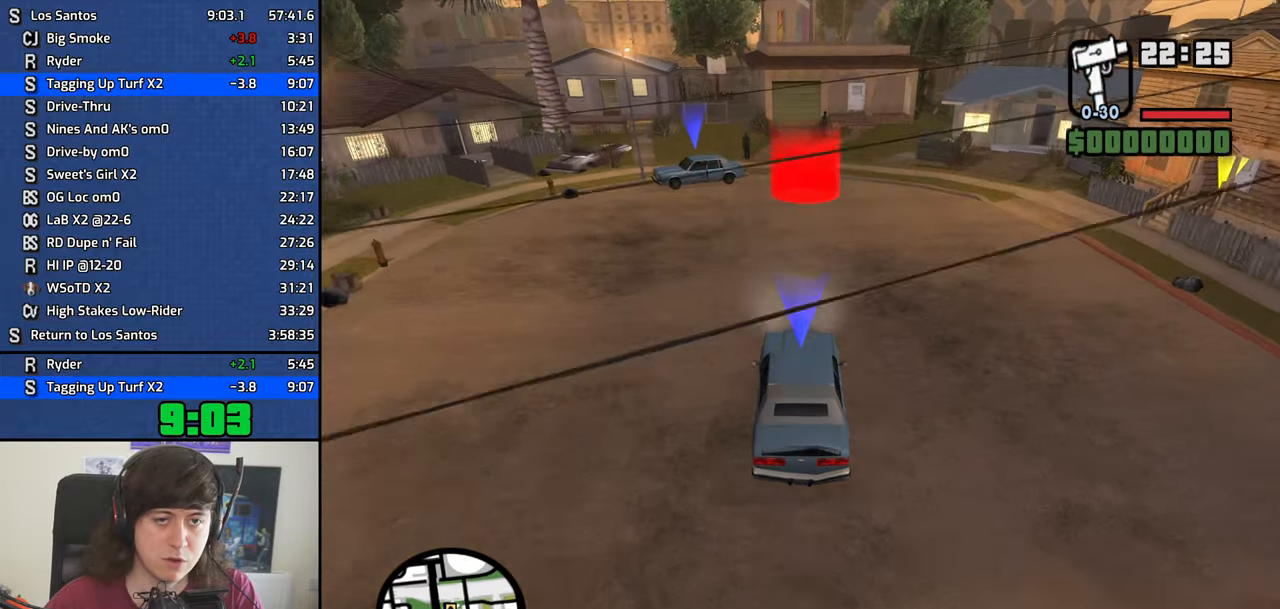
{"keys": ["f3"], "events": [[33, "d", "up"], [500, "f3", "down"], [500, "w", "up"]]}
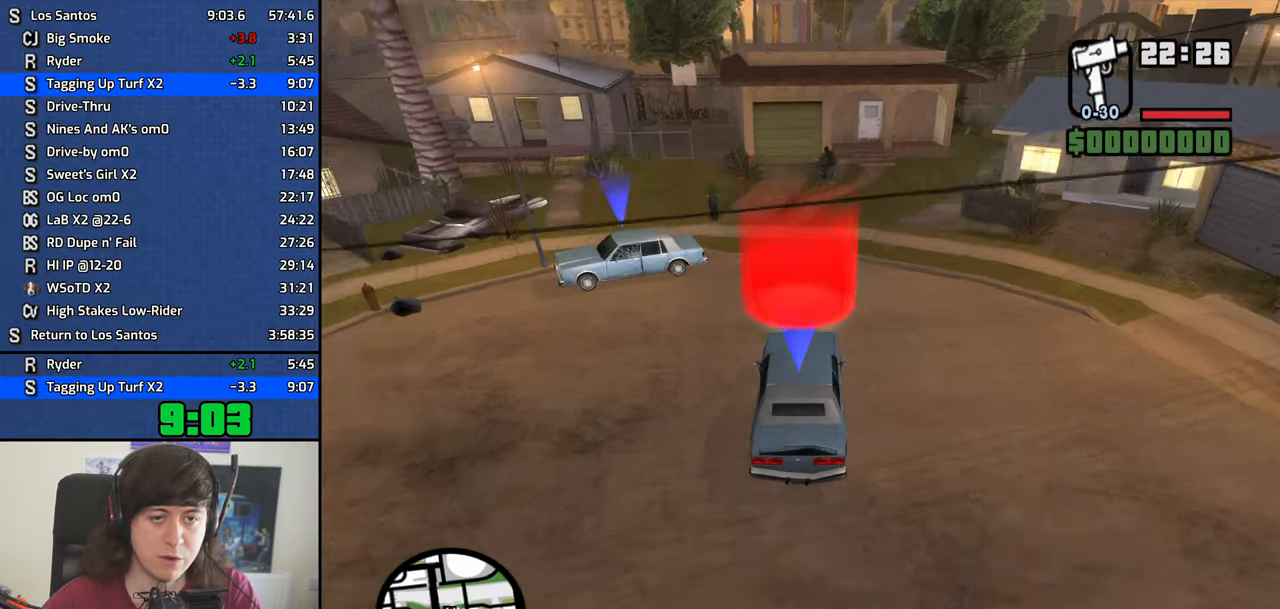
{"keys": [], "events": [[50, "f3", "up"]]}
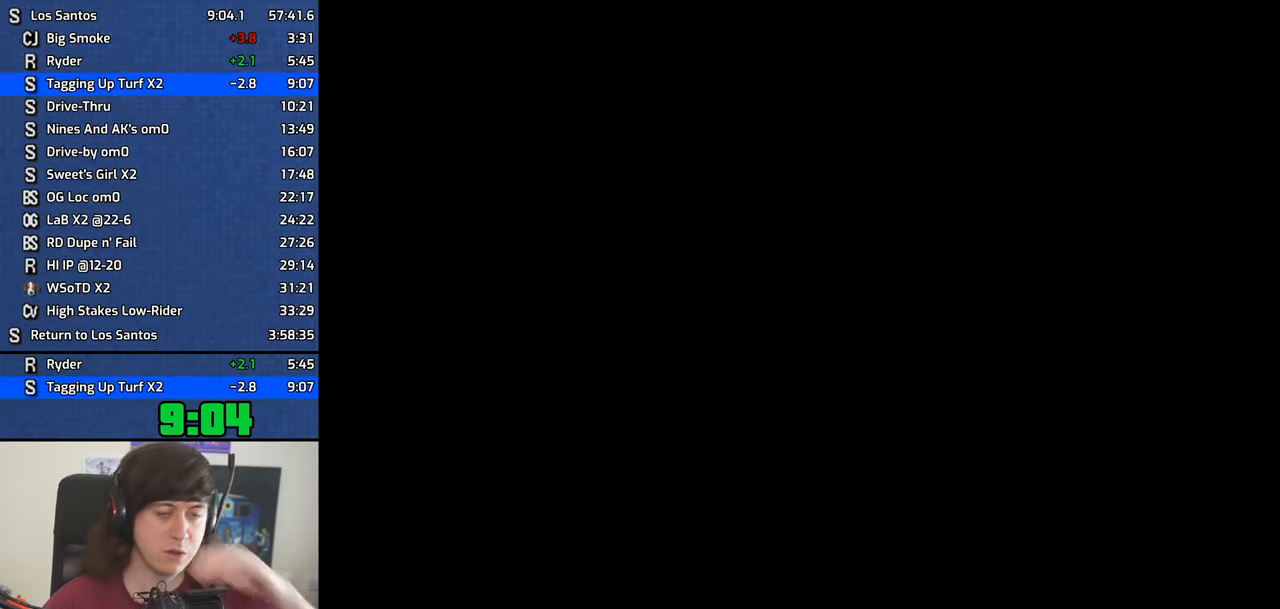
{"keys": [], "events": []}
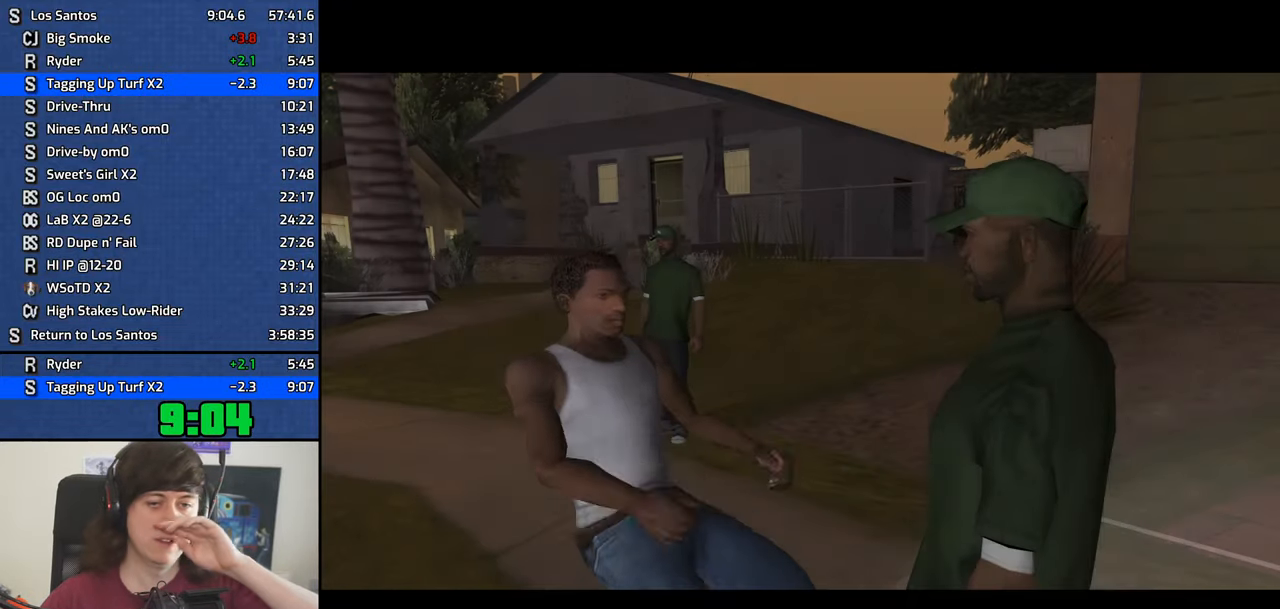
{"keys": [], "events": []}
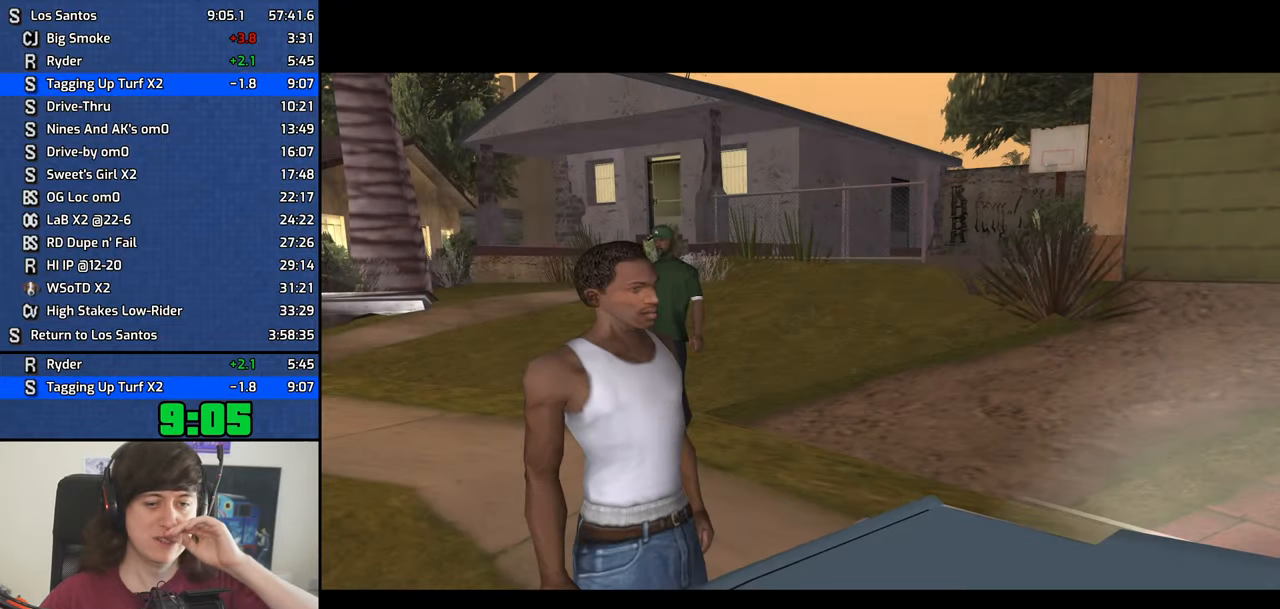
{"keys": [], "events": []}
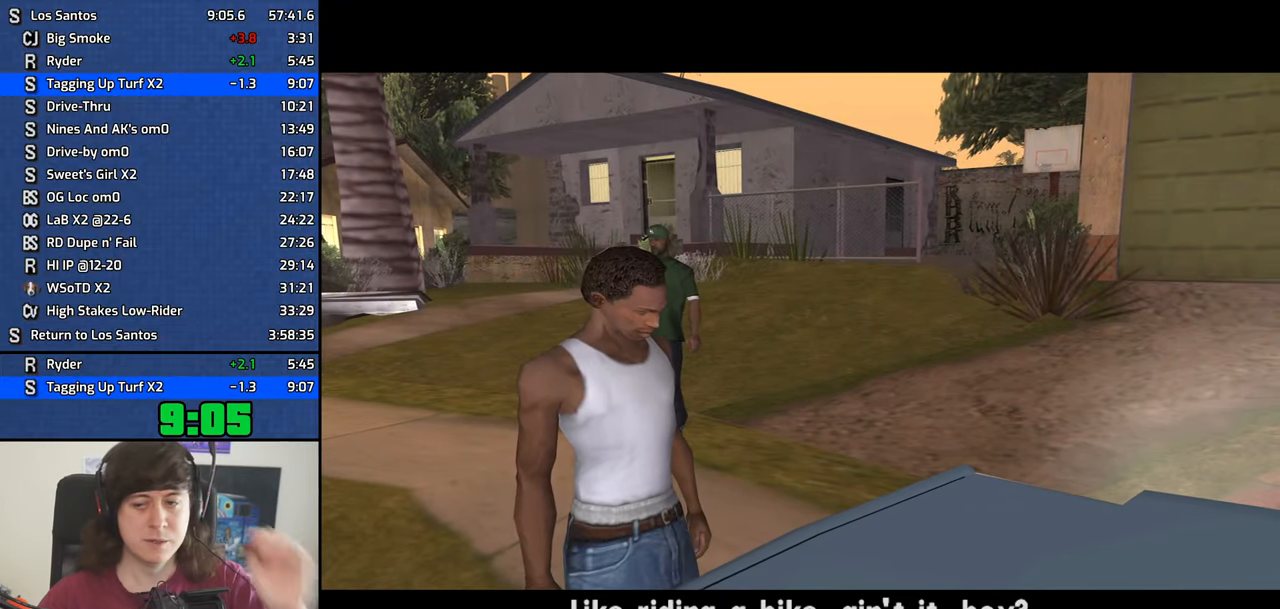
{"keys": []}
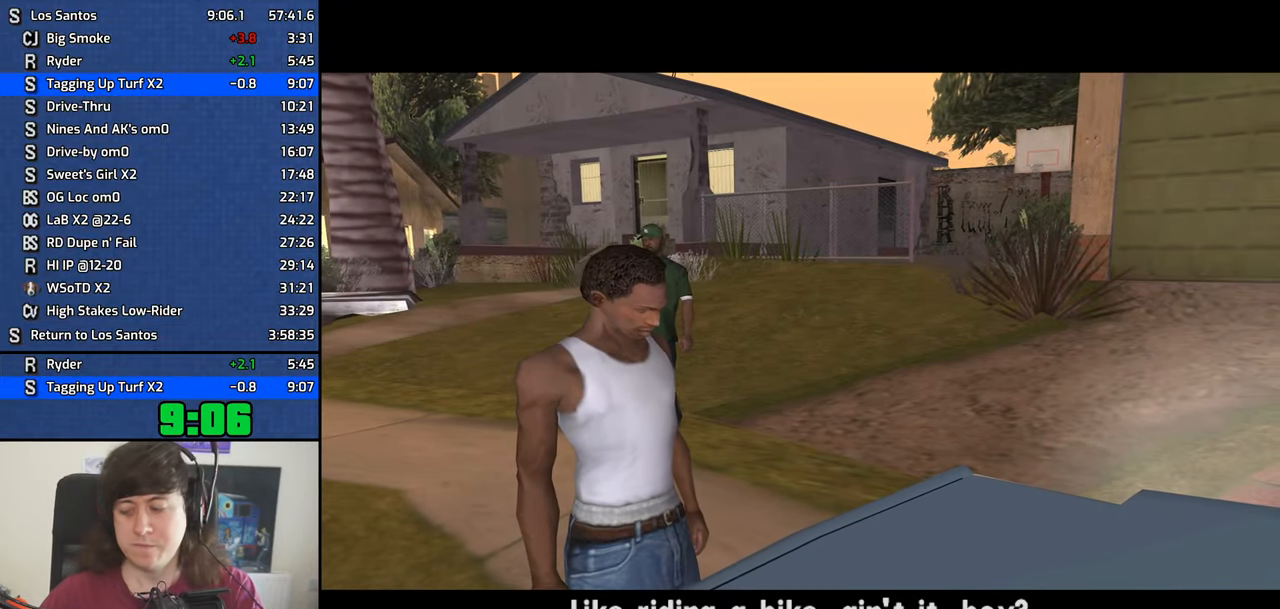
{"keys": [], "events": []}
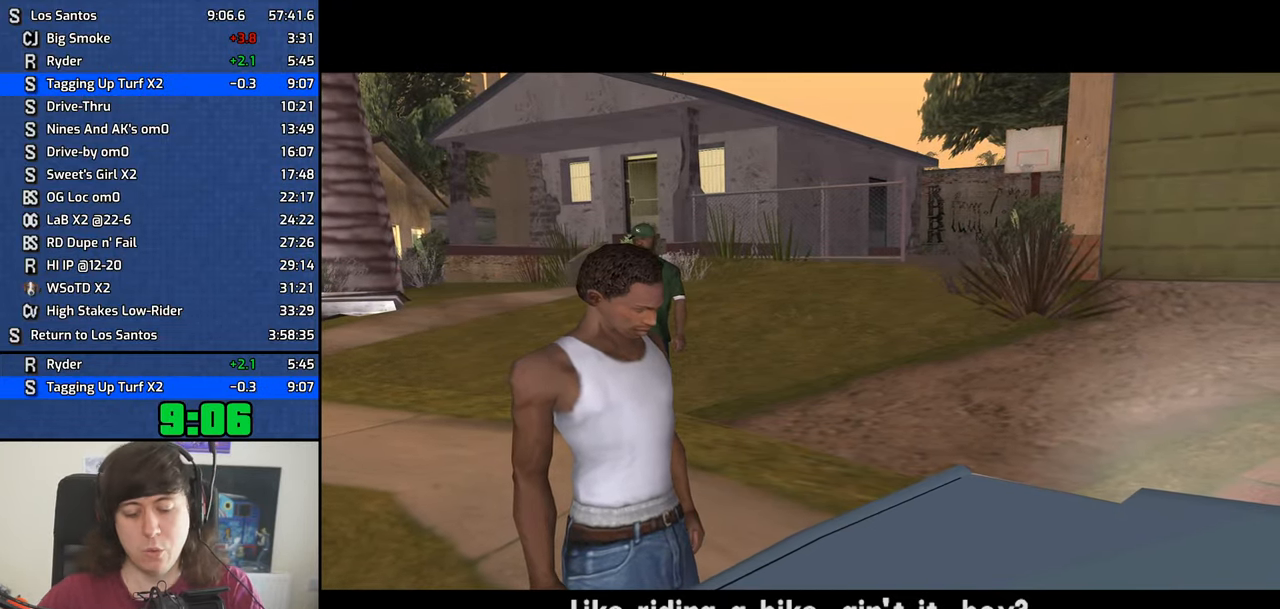
{"keys": []}
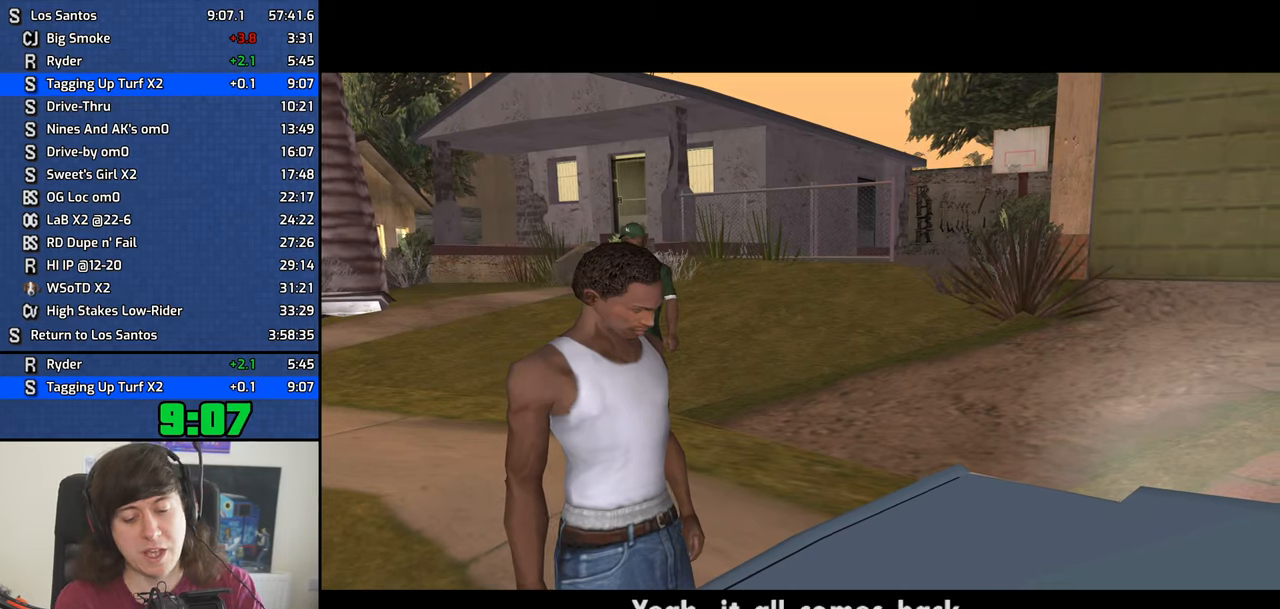
{"keys": [], "events": []}